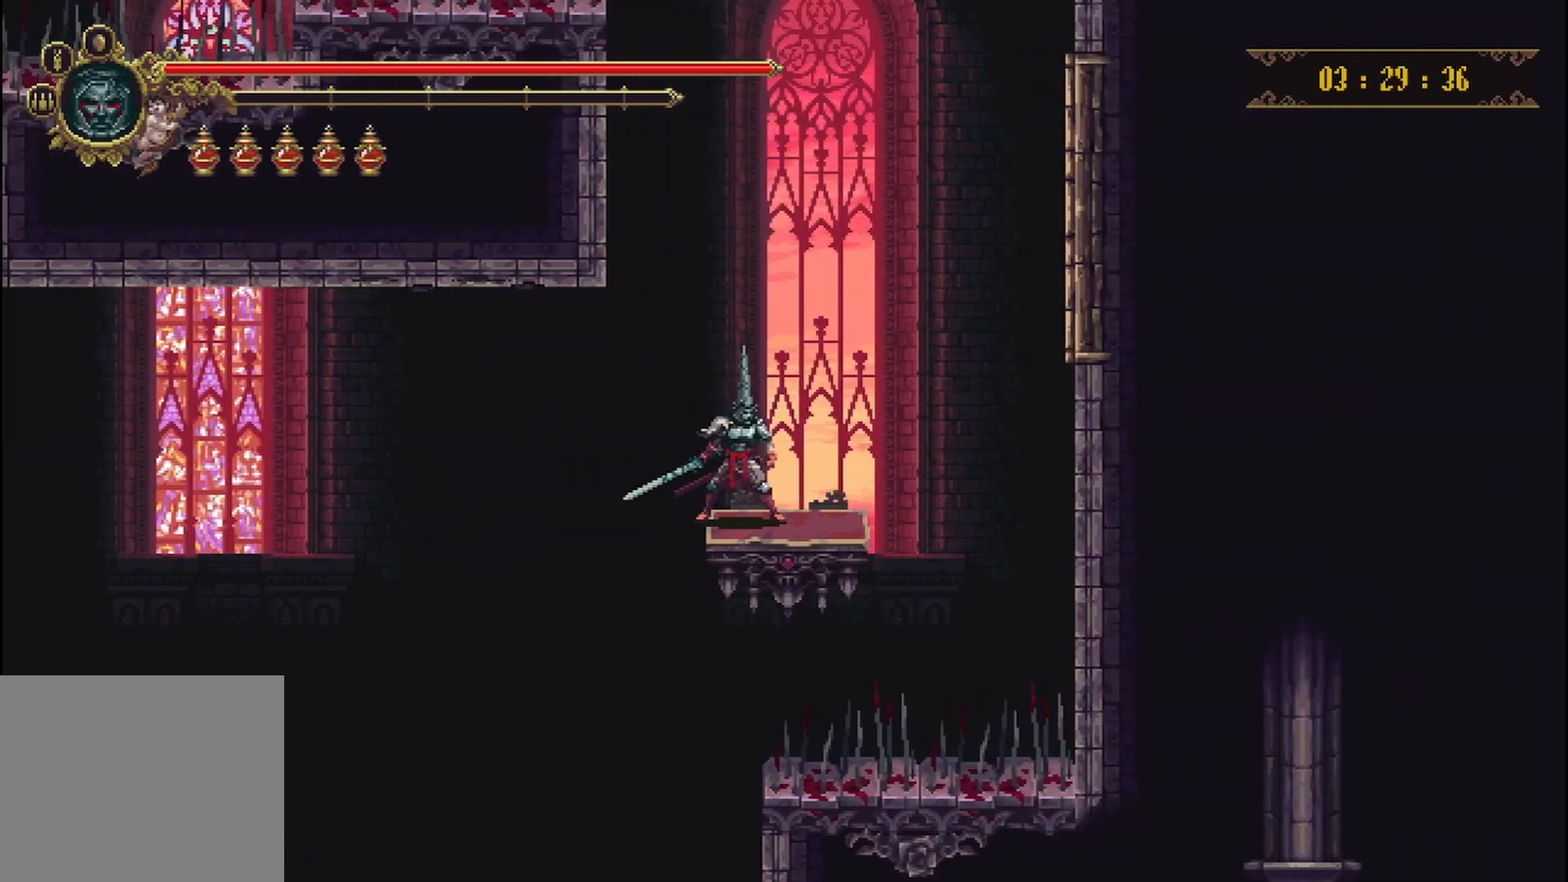
Gameplay with a controller (Xbox layout); each line is a JSON object with the inputs held at the frame after it. "events" lists button and stick changes between this image and that frame as [ms after this image, input, new state], when the widget could be followed in between. Not read: L3 R3.
{"buttons": [], "left_stick": "center", "right_stick": "center", "events": [[250, "left_stick", "left"], [500, "left_stick", "center"]]}
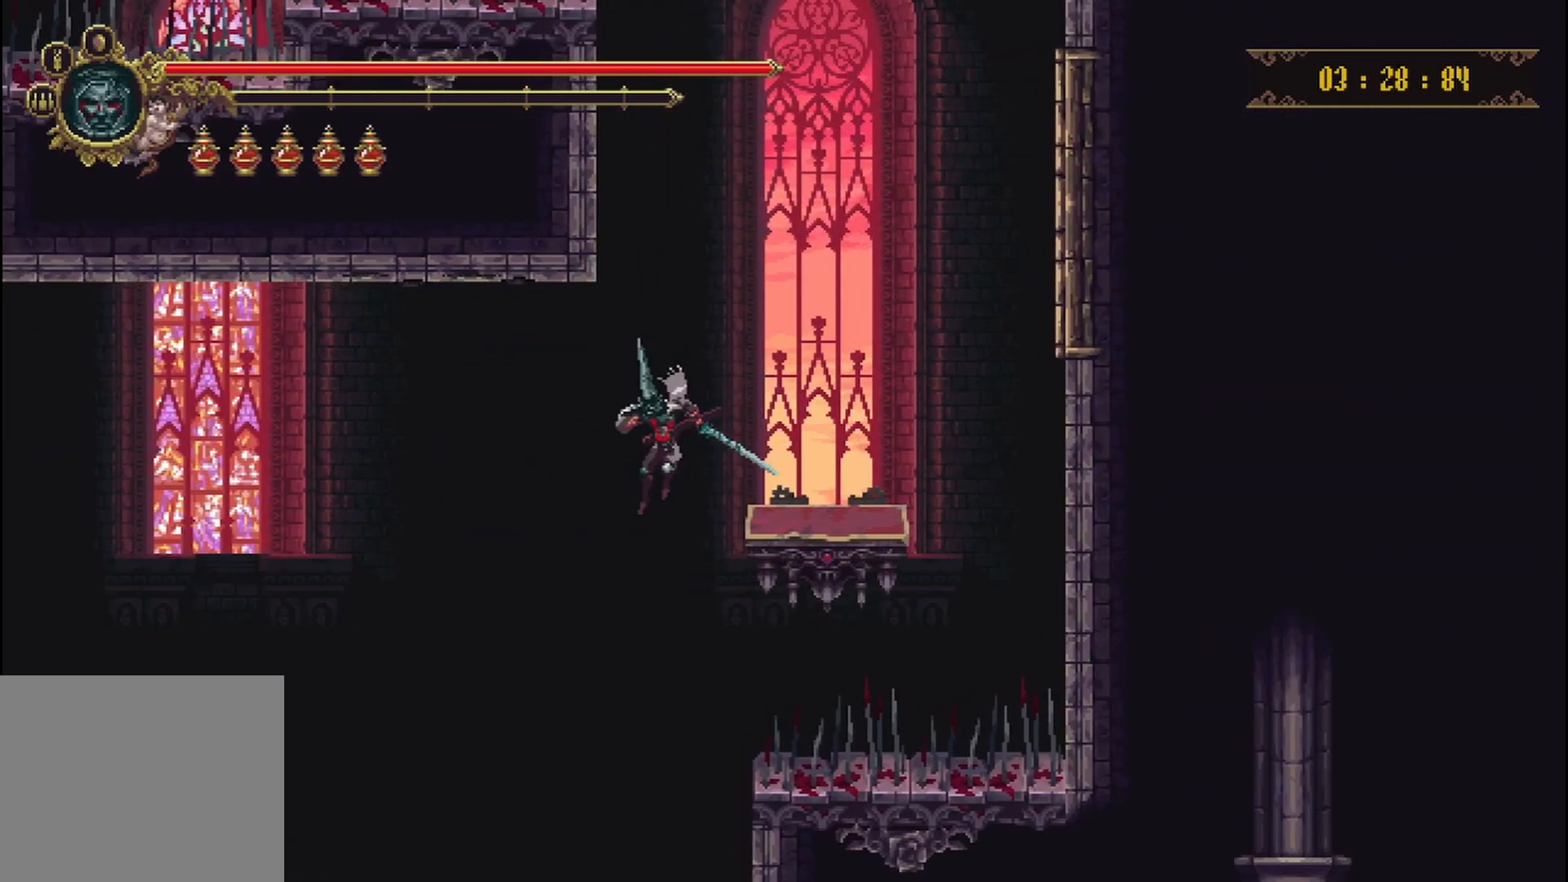
{"buttons": [], "left_stick": "right", "right_stick": "center", "events": [[333, "left_stick", "right"]]}
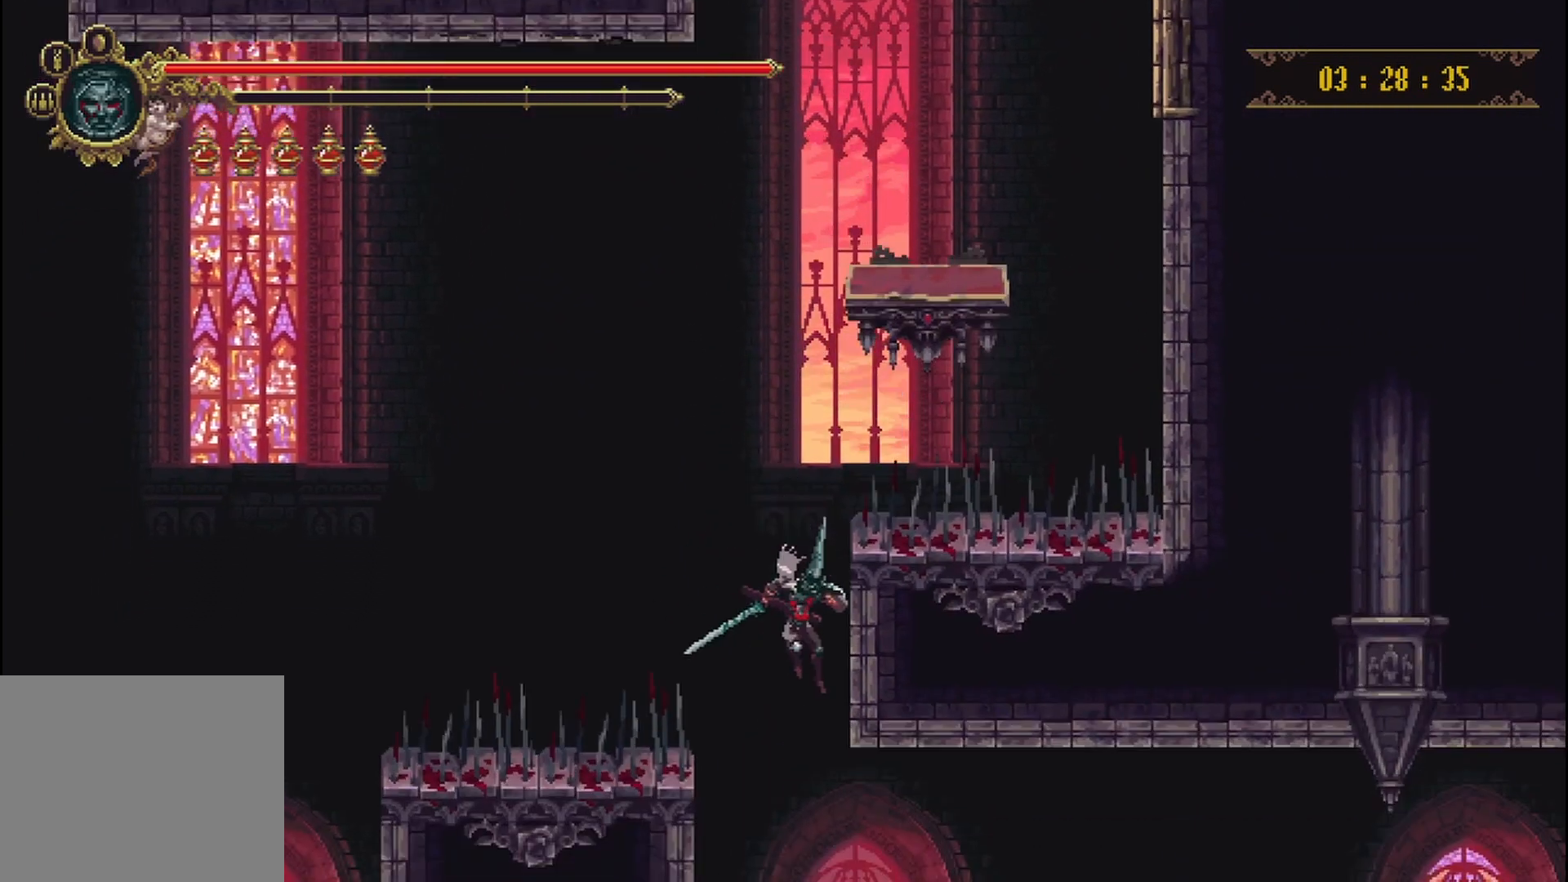
{"buttons": [], "left_stick": "center", "right_stick": "center", "events": [[500, "left_stick", "center"]]}
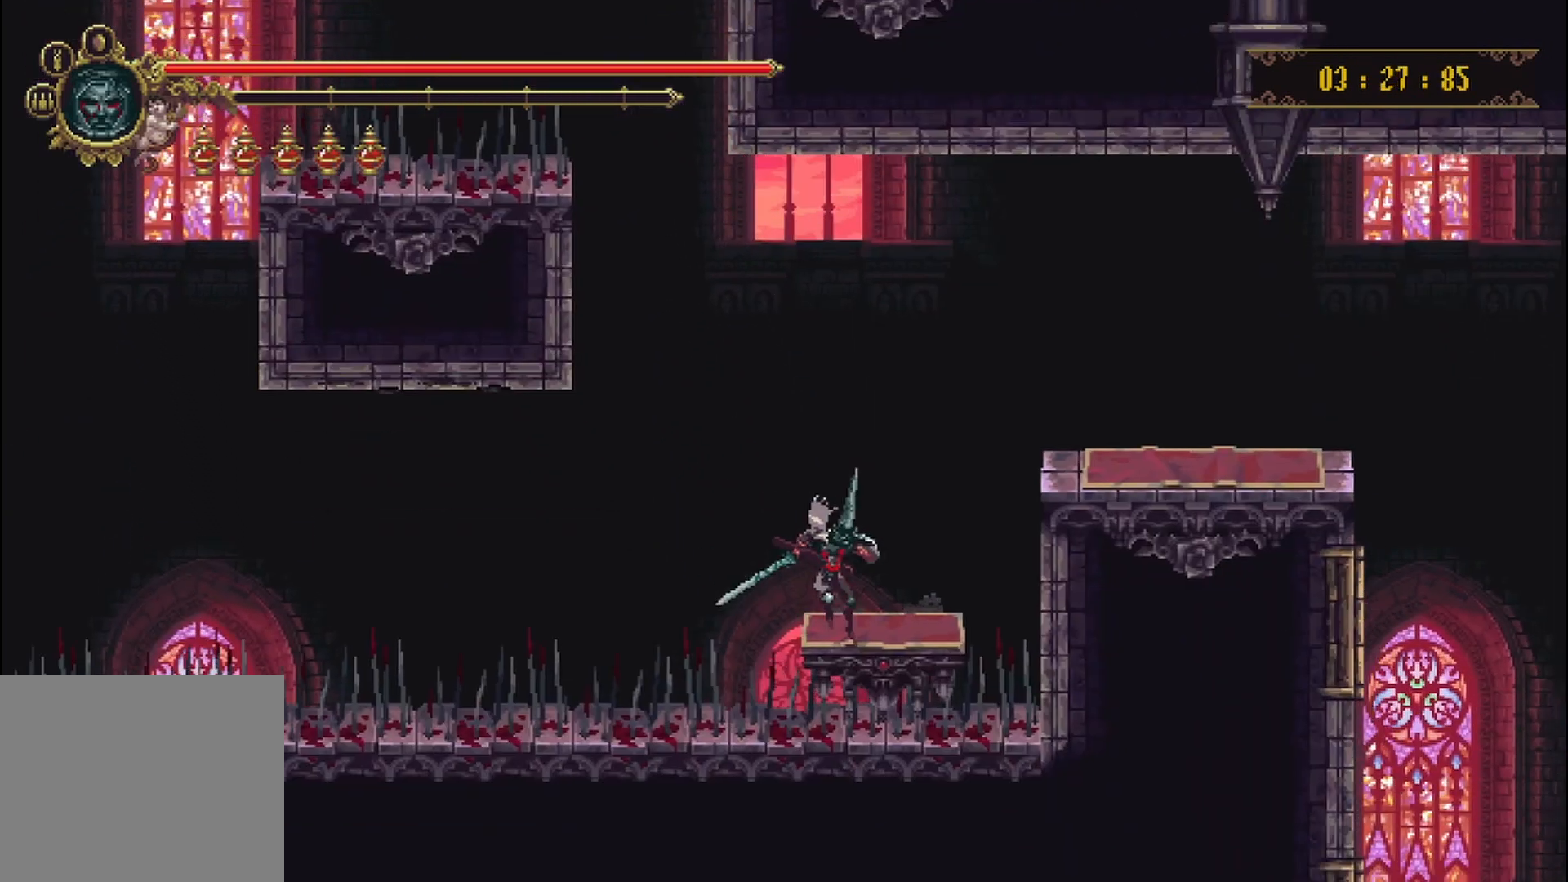
{"buttons": [], "left_stick": "right", "right_stick": "center", "events": [[375, "left_stick", "right"]]}
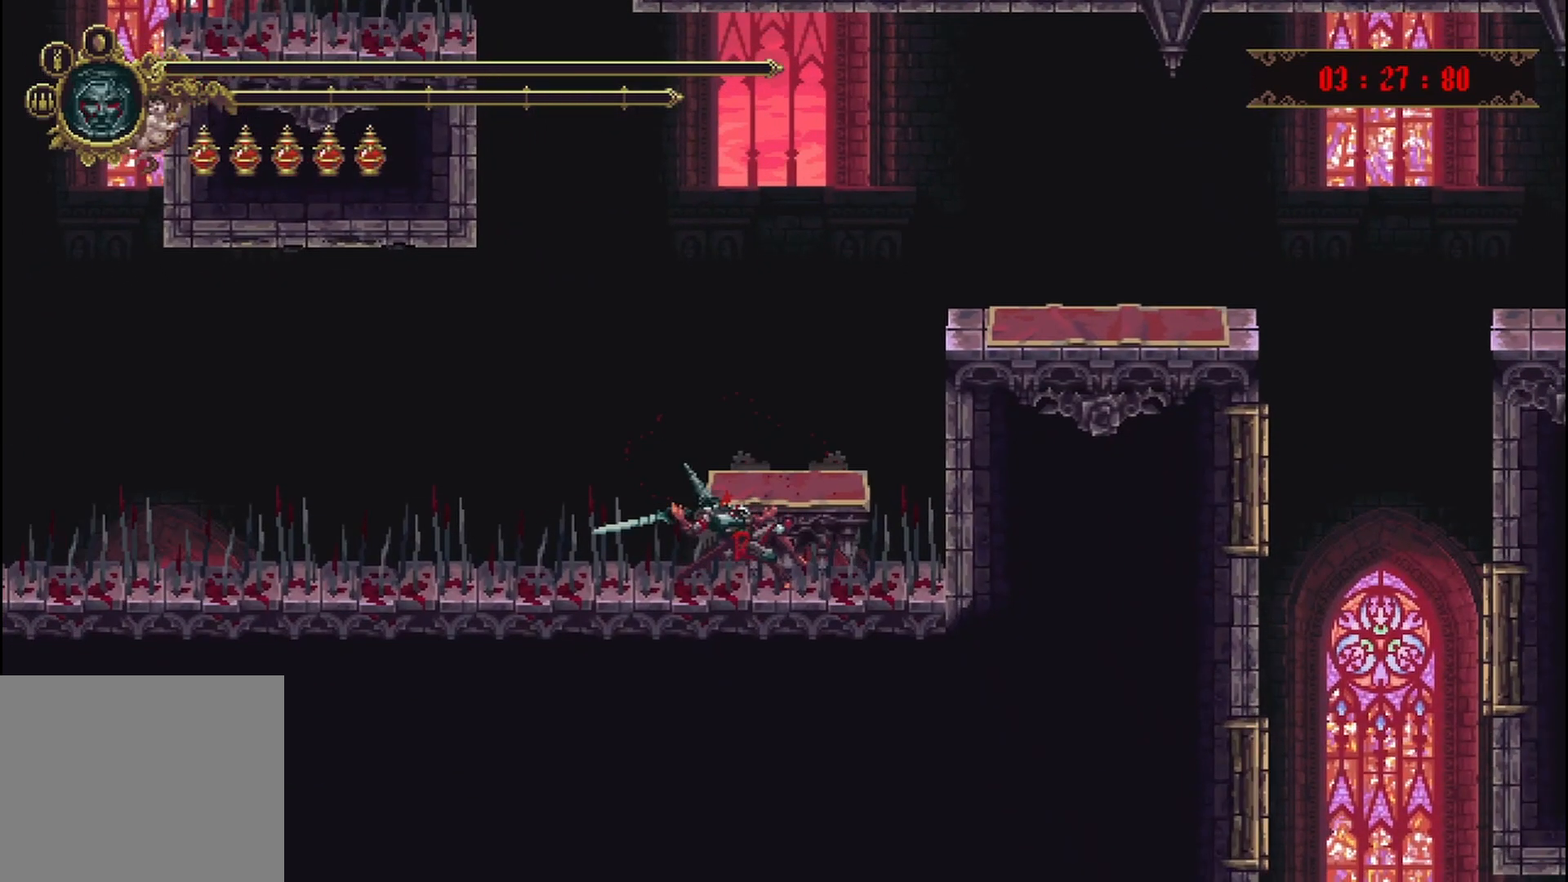
{"buttons": [], "left_stick": "center", "right_stick": "center", "events": [[167, "left_stick", "center"]]}
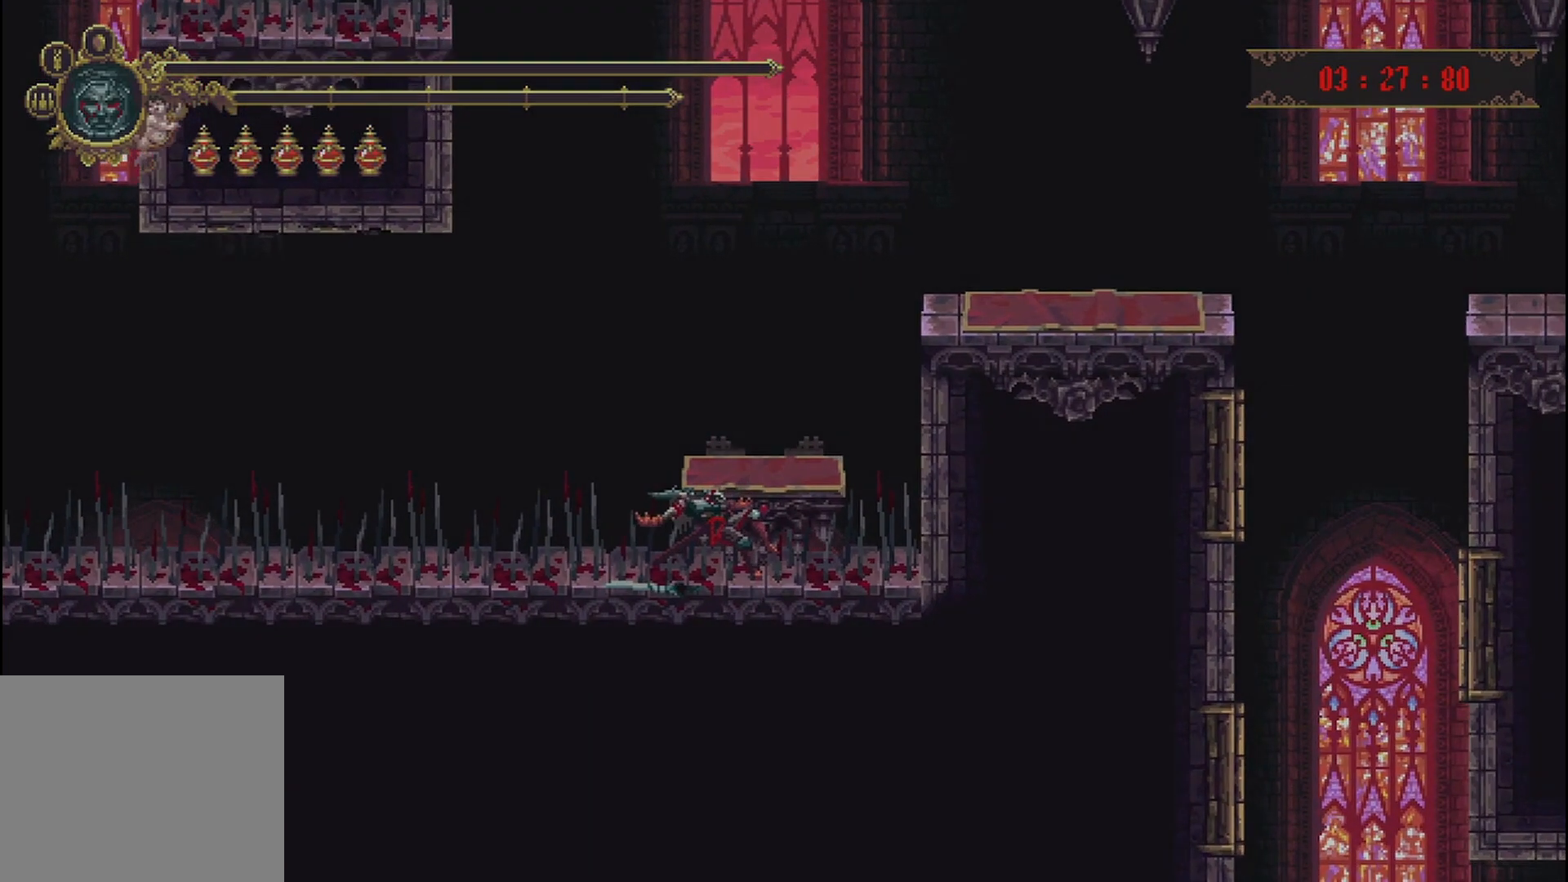
{"buttons": [], "left_stick": "center", "right_stick": "center", "events": []}